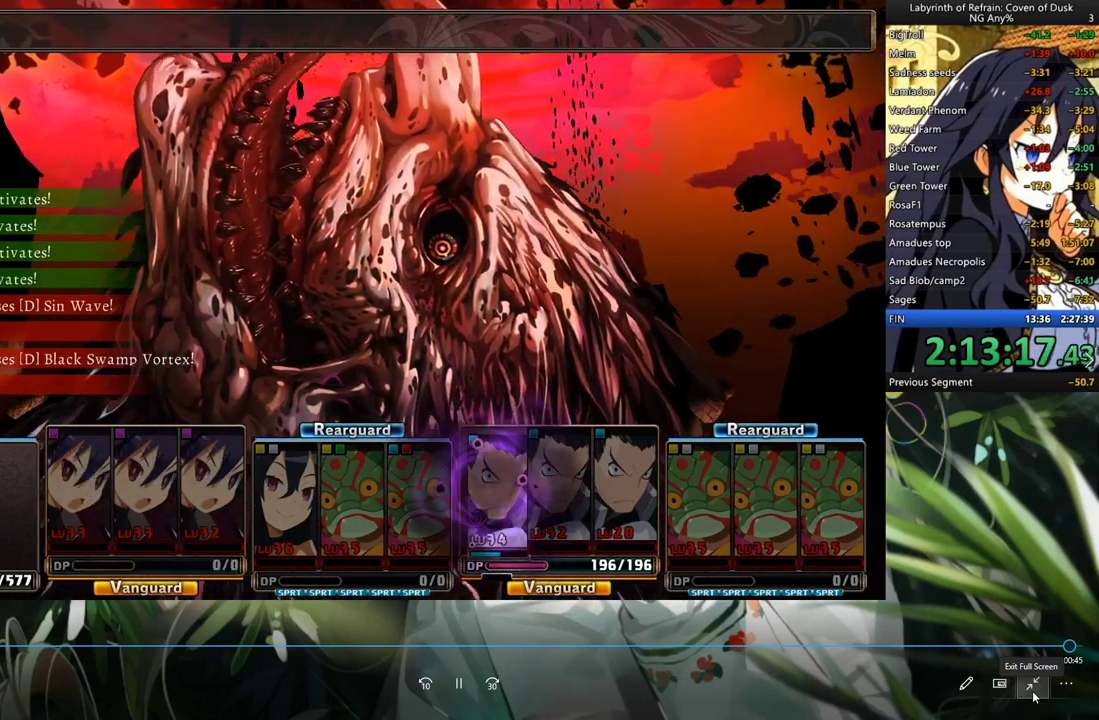
Gameplay with a controller (Xbox layout); each line is a JSON object with the inputs held at the frame after it (dt_ms = milliseconds from this image to that frame). "events" lists button and stick changes between this image and that frame as [ms after this image, input, new state], when the widget could be followed in between. Not read: HOME L2 R2.
{"dt_ms": 500, "buttons": ["R1"], "left_stick": "center", "right_stick": "center", "events": []}
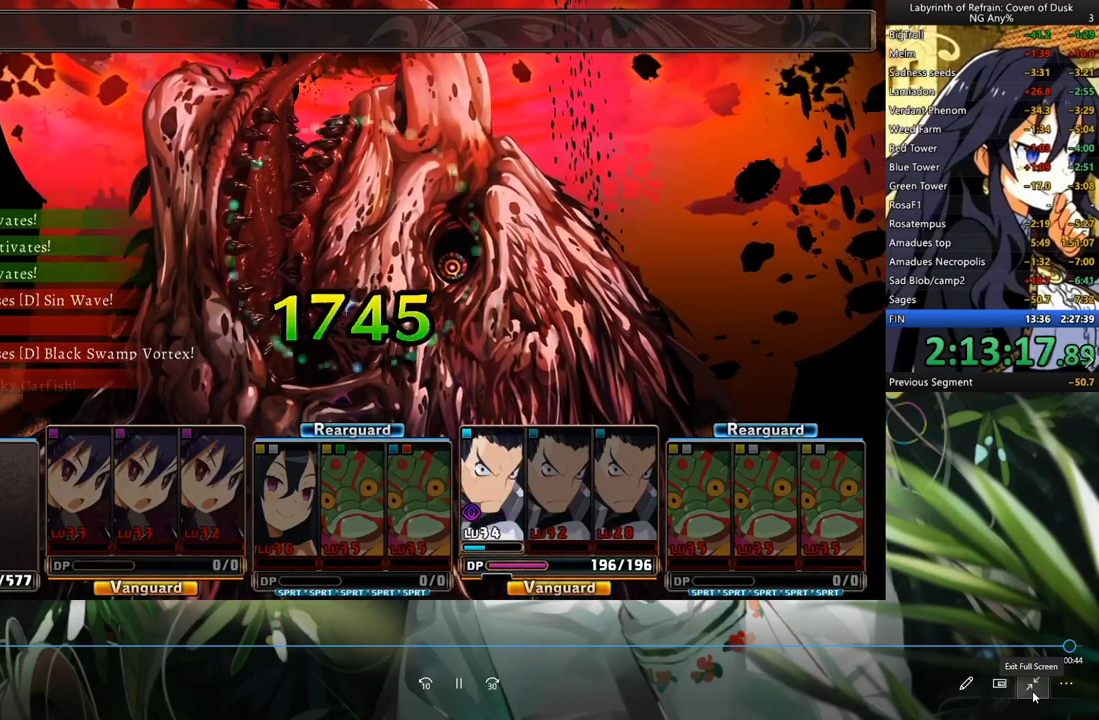
{"dt_ms": 500, "buttons": ["R1"], "left_stick": "center", "right_stick": "center", "events": []}
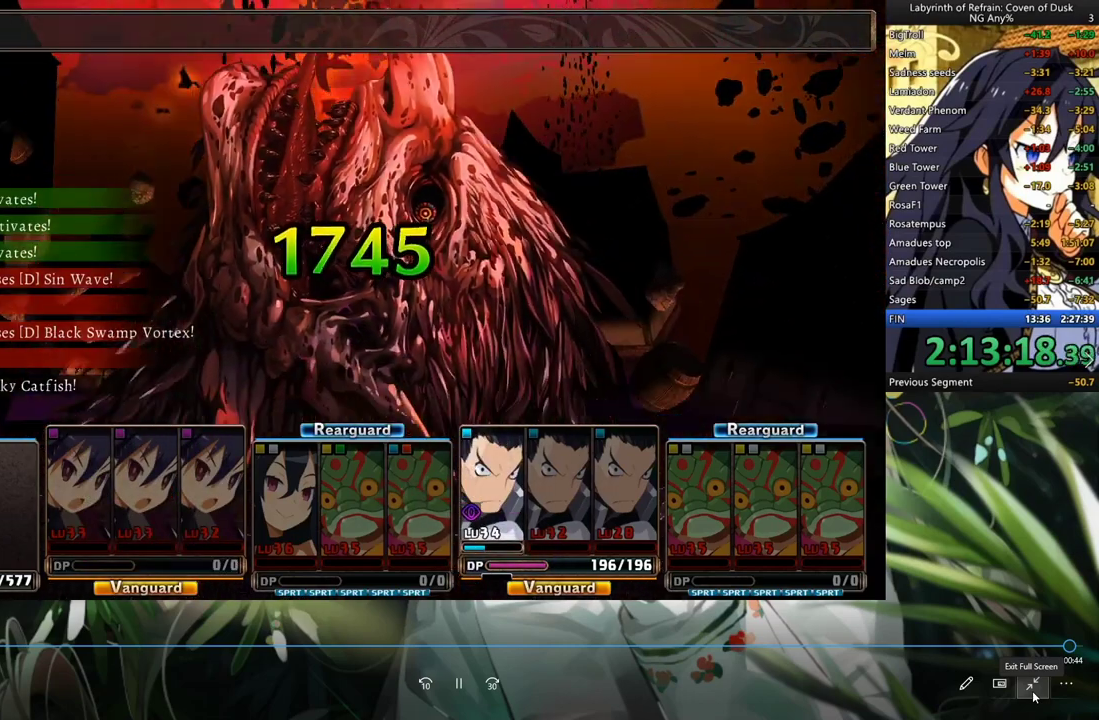
{"dt_ms": 500, "buttons": ["R1"], "left_stick": "center", "right_stick": "center", "events": []}
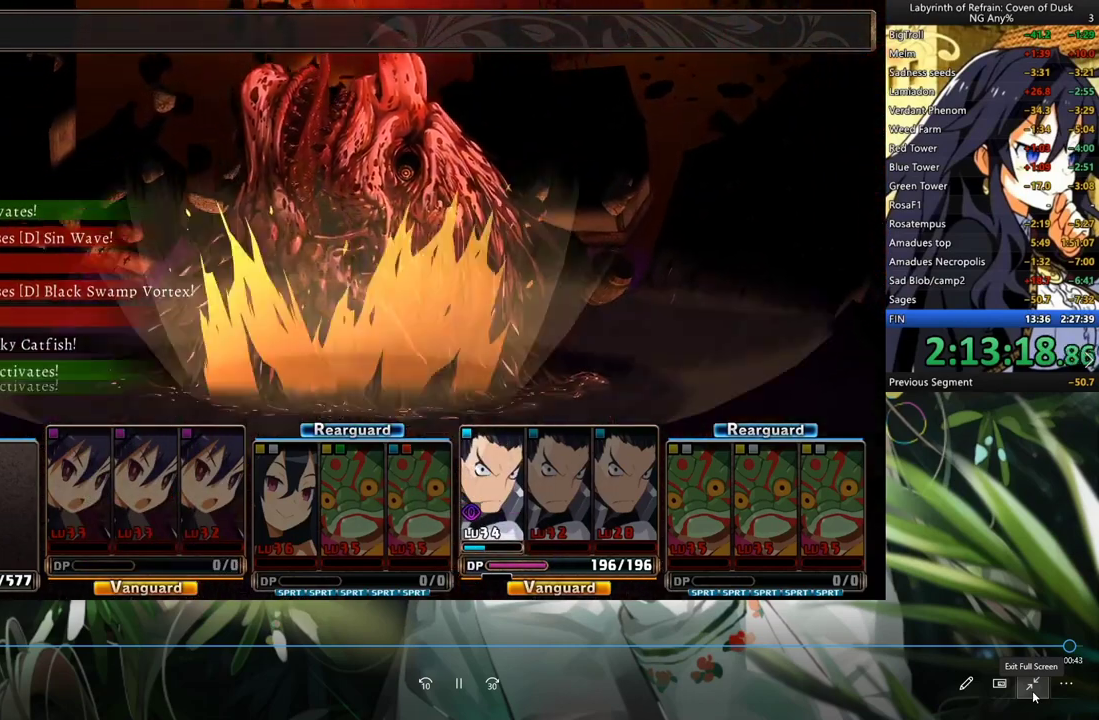
{"dt_ms": 500, "buttons": ["R1"], "left_stick": "center", "right_stick": "center", "events": []}
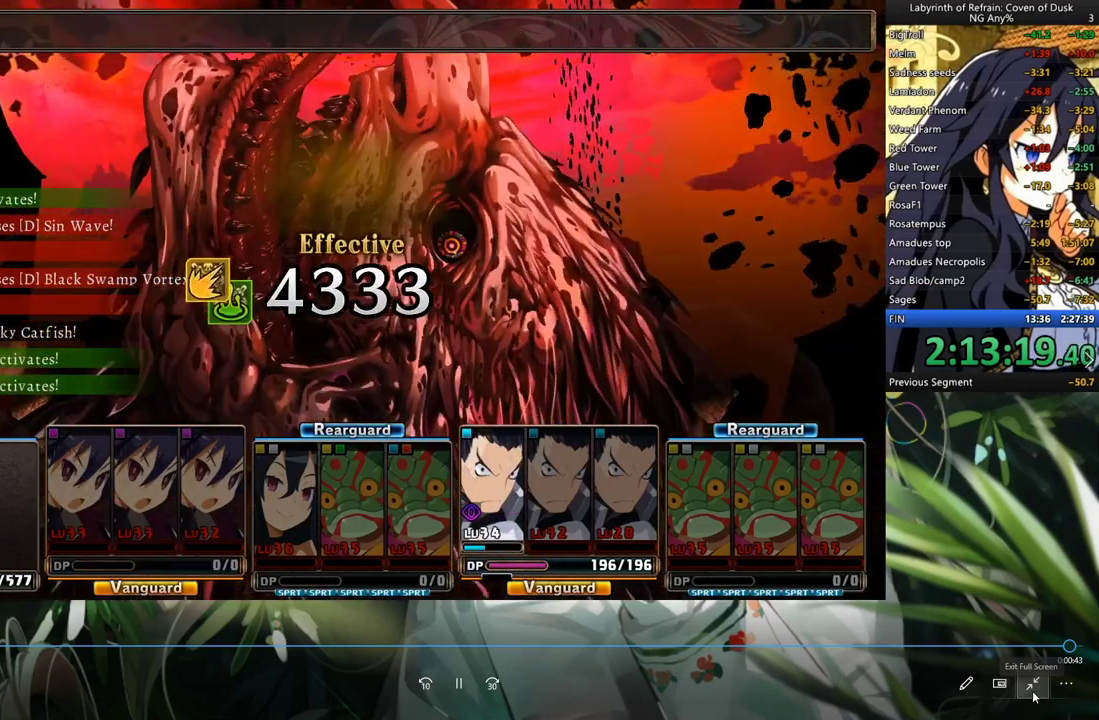
{"dt_ms": 500, "buttons": ["R1"], "left_stick": "center", "right_stick": "center", "events": []}
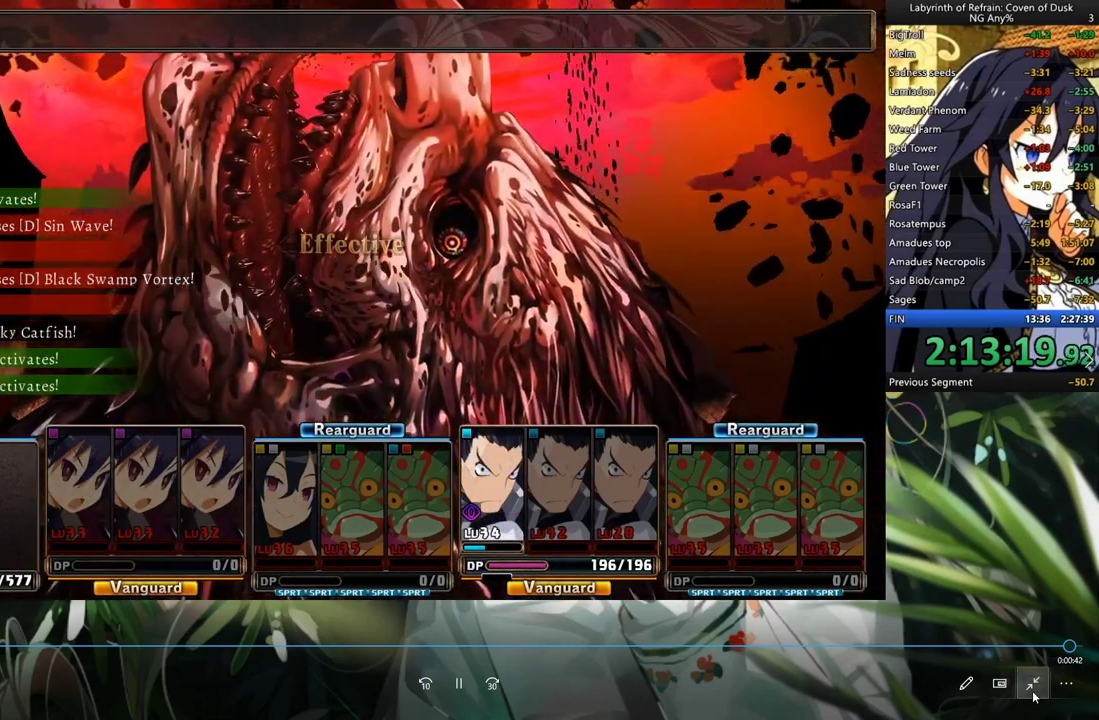
{"dt_ms": 500, "buttons": ["DPAD_DOWN"], "left_stick": "center", "right_stick": "center", "events": [[167, "R1", "up"], [433, "DPAD_DOWN", "down"]]}
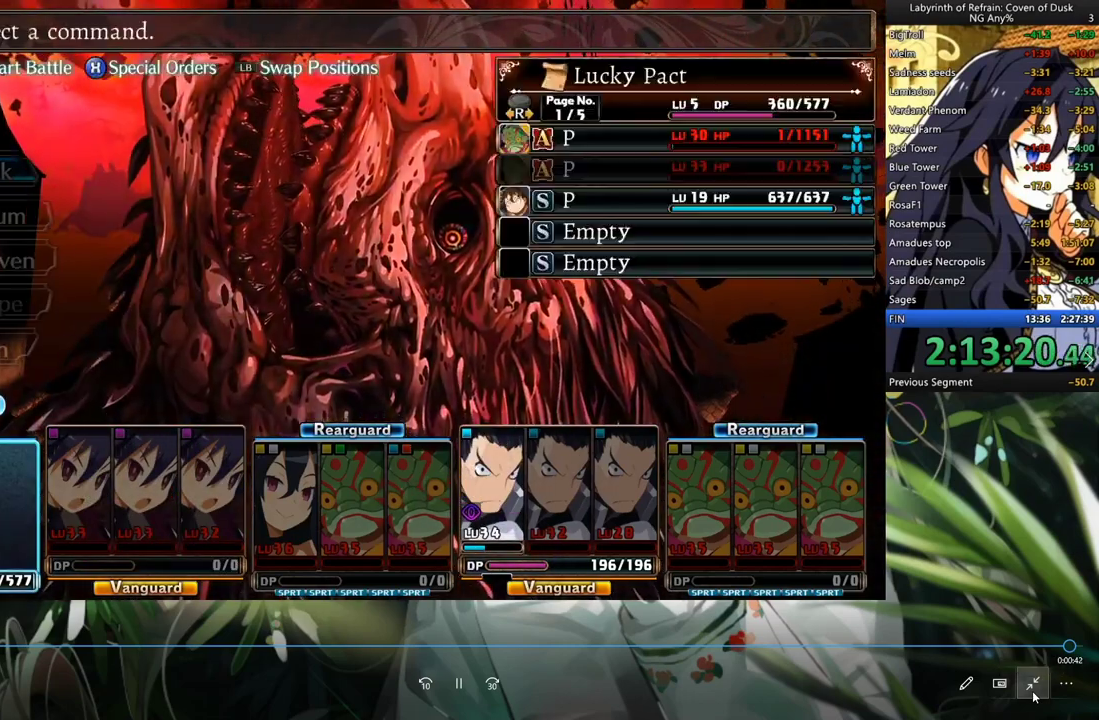
{"dt_ms": 500, "buttons": [], "left_stick": "center", "right_stick": "center", "events": [[67, "A", "down"], [67, "DPAD_DOWN", "up"], [133, "A", "up"], [167, "DPAD_DOWN", "down"], [233, "DPAD_DOWN", "up"], [333, "DPAD_DOWN", "down"], [433, "DPAD_DOWN", "up"]]}
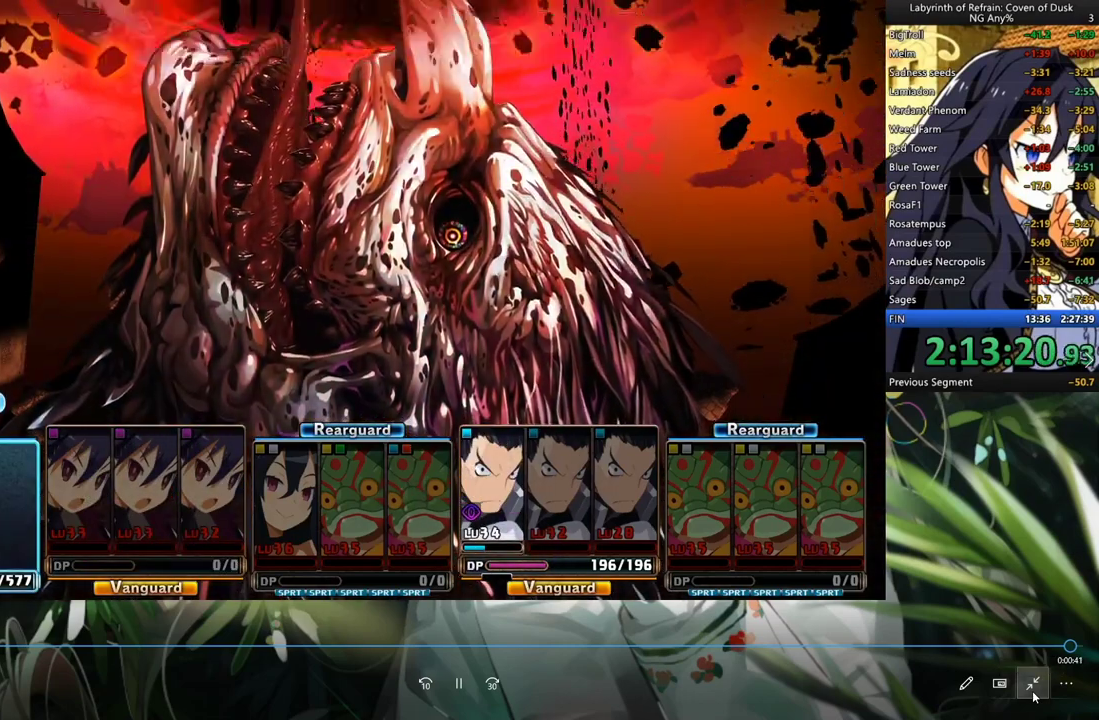
{"dt_ms": 500, "buttons": ["DPAD_DOWN"], "left_stick": "center", "right_stick": "center", "events": [[33, "B", "down"], [133, "B", "up"], [133, "DPAD_DOWN", "down"], [267, "DPAD_DOWN", "up"], [333, "A", "down"], [433, "A", "up"], [467, "DPAD_DOWN", "down"]]}
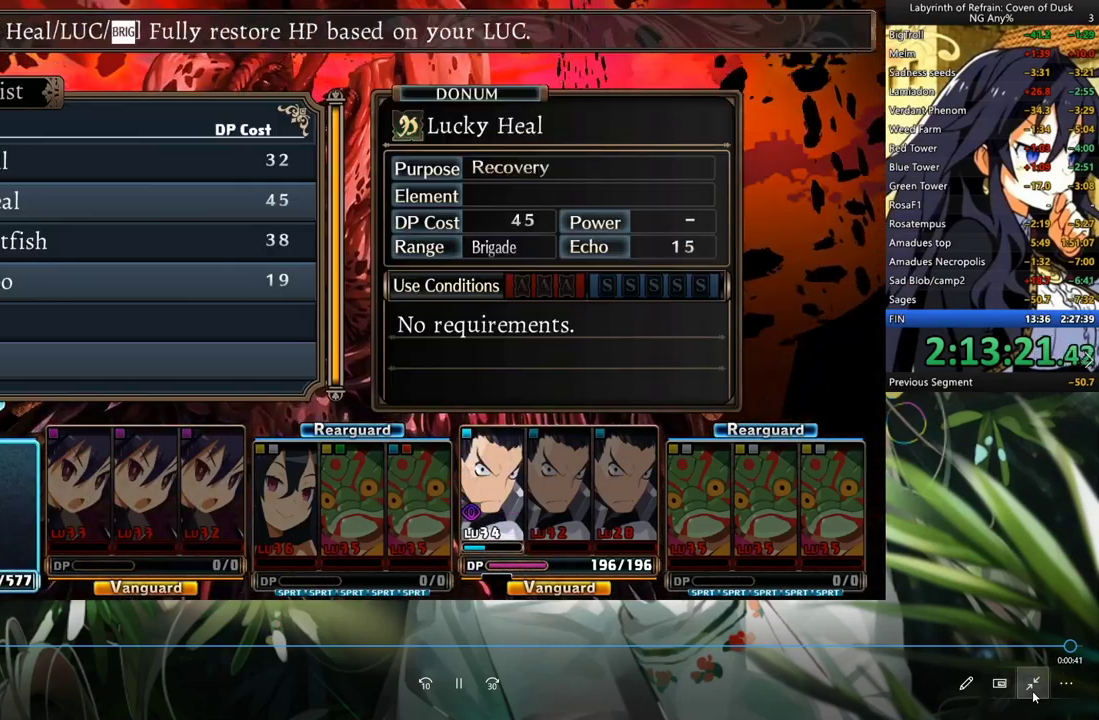
{"dt_ms": 500, "buttons": [], "left_stick": "center", "right_stick": "center", "events": [[67, "DPAD_DOWN", "up"], [133, "DPAD_DOWN", "down"], [233, "DPAD_DOWN", "up"], [267, "A", "down"], [500, "A", "up"]]}
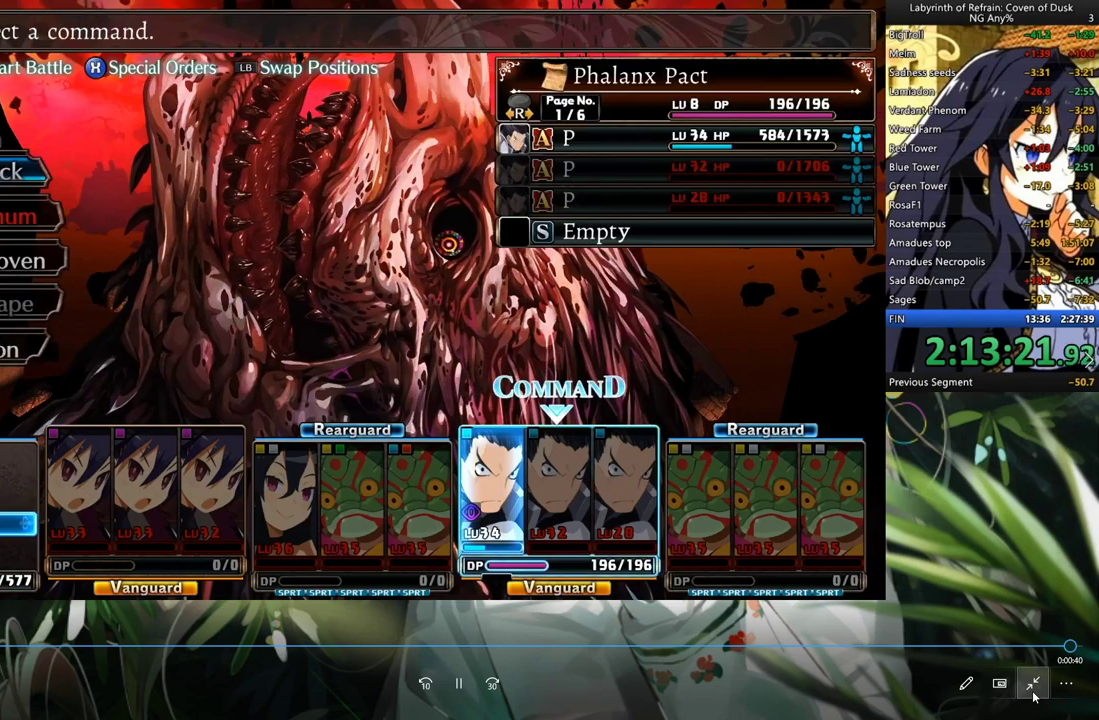
{"dt_ms": 500, "buttons": [], "left_stick": "center", "right_stick": "center", "events": []}
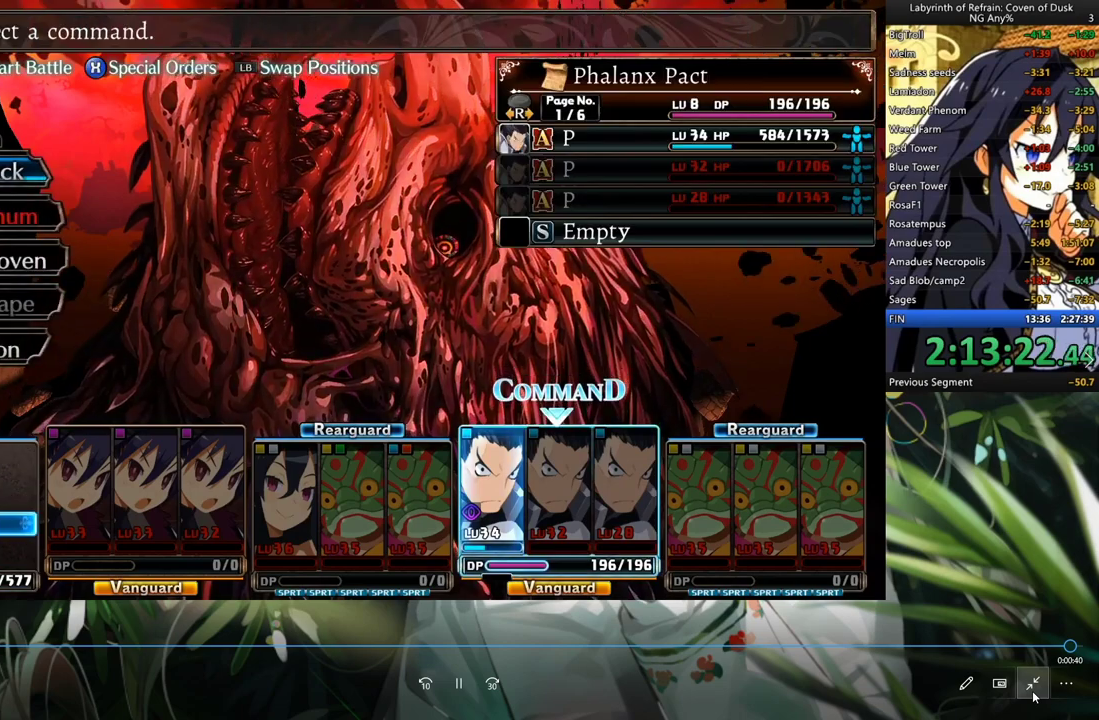
{"dt_ms": 500, "buttons": [], "left_stick": "center", "right_stick": "center", "events": [[133, "DPAD_DOWN", "down"], [367, "DPAD_DOWN", "up"], [400, "A", "down"], [500, "A", "up"]]}
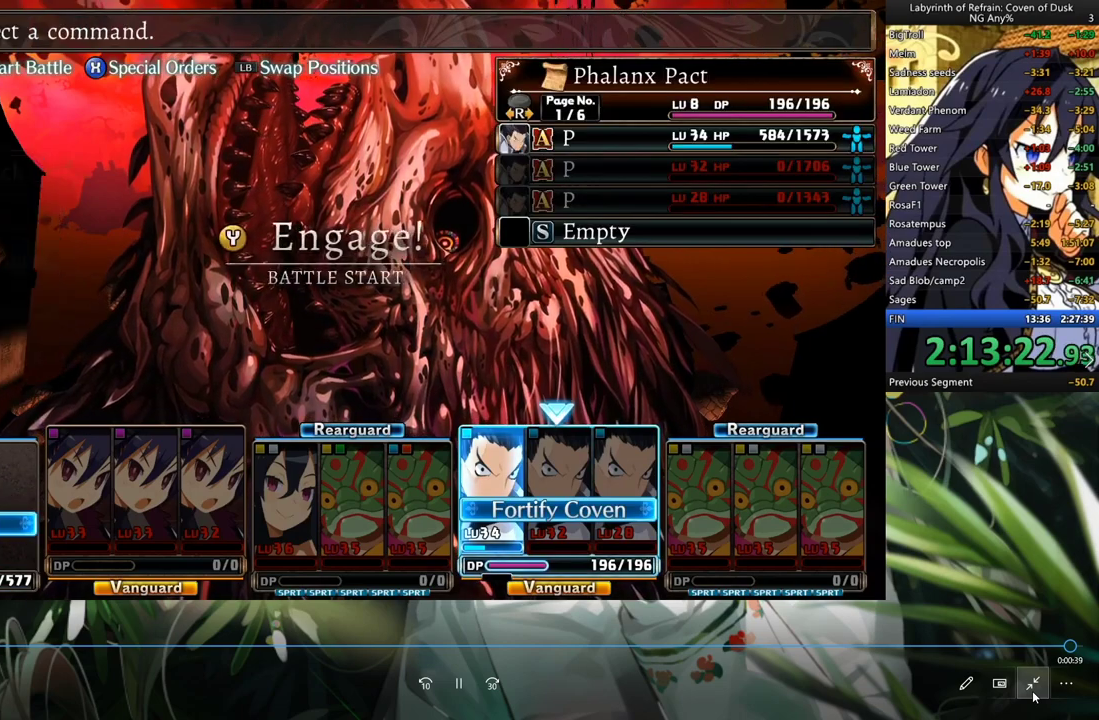
{"dt_ms": 500, "buttons": ["R1"], "left_stick": "center", "right_stick": "center", "events": [[100, "Y", "down"], [167, "Y", "up"], [233, "A", "down"], [333, "A", "up"], [433, "R1", "down"]]}
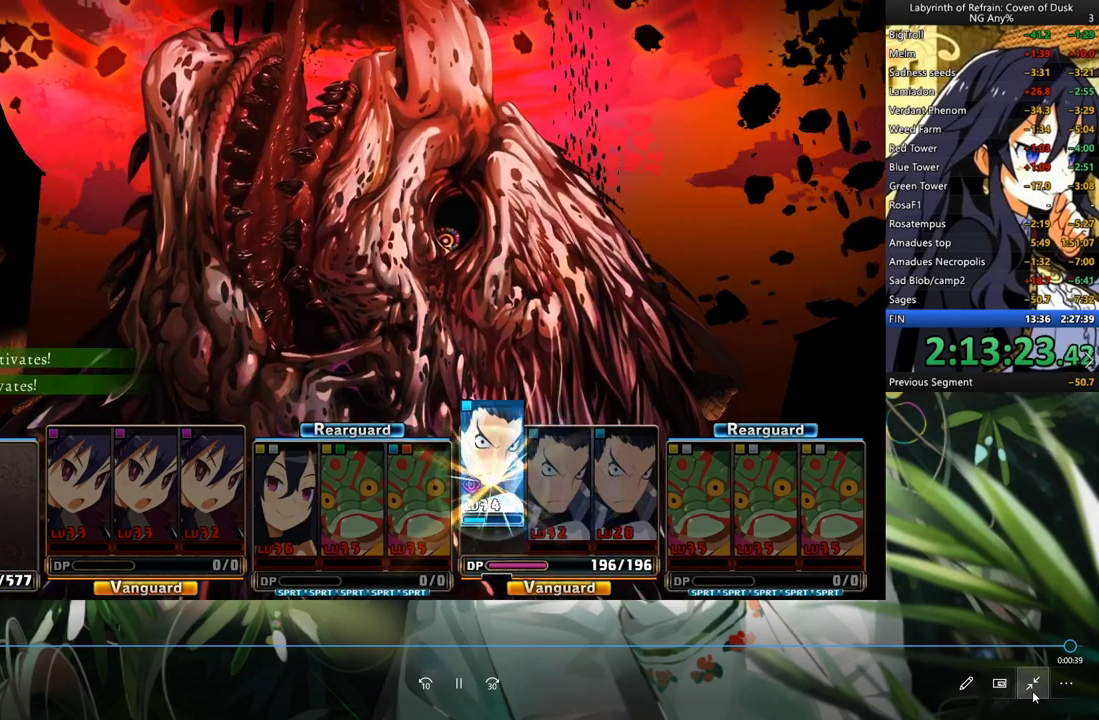
{"dt_ms": 500, "buttons": ["R1"], "left_stick": "center", "right_stick": "center", "events": []}
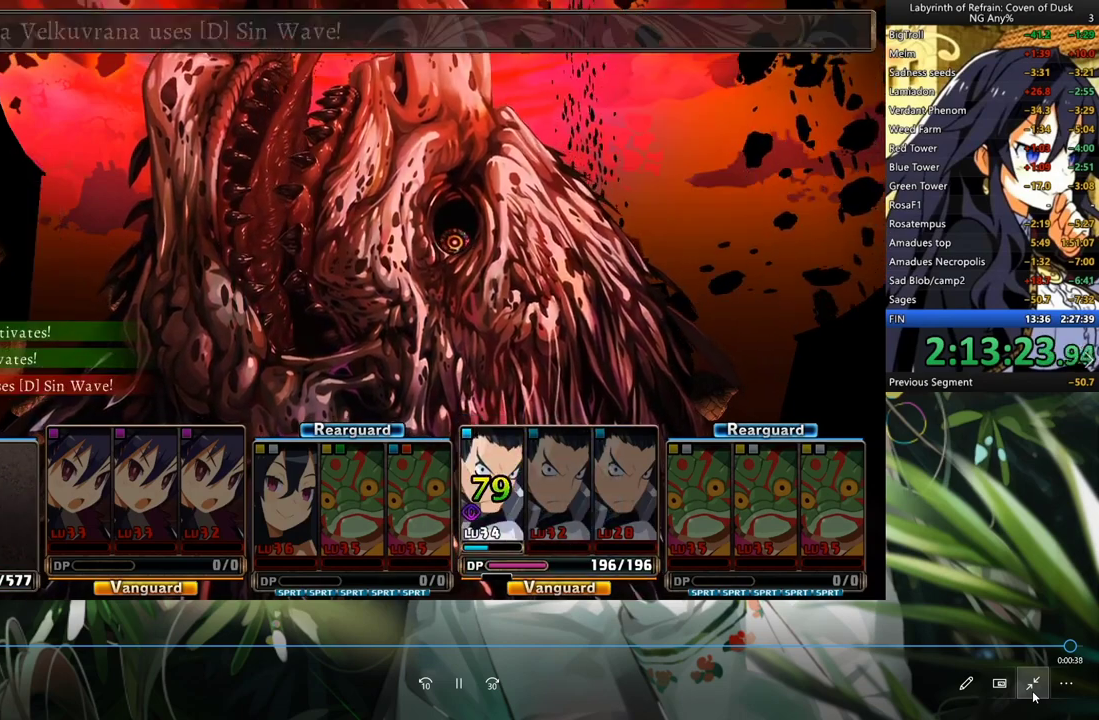
{"dt_ms": 500, "buttons": ["R1"], "left_stick": "center", "right_stick": "center", "events": []}
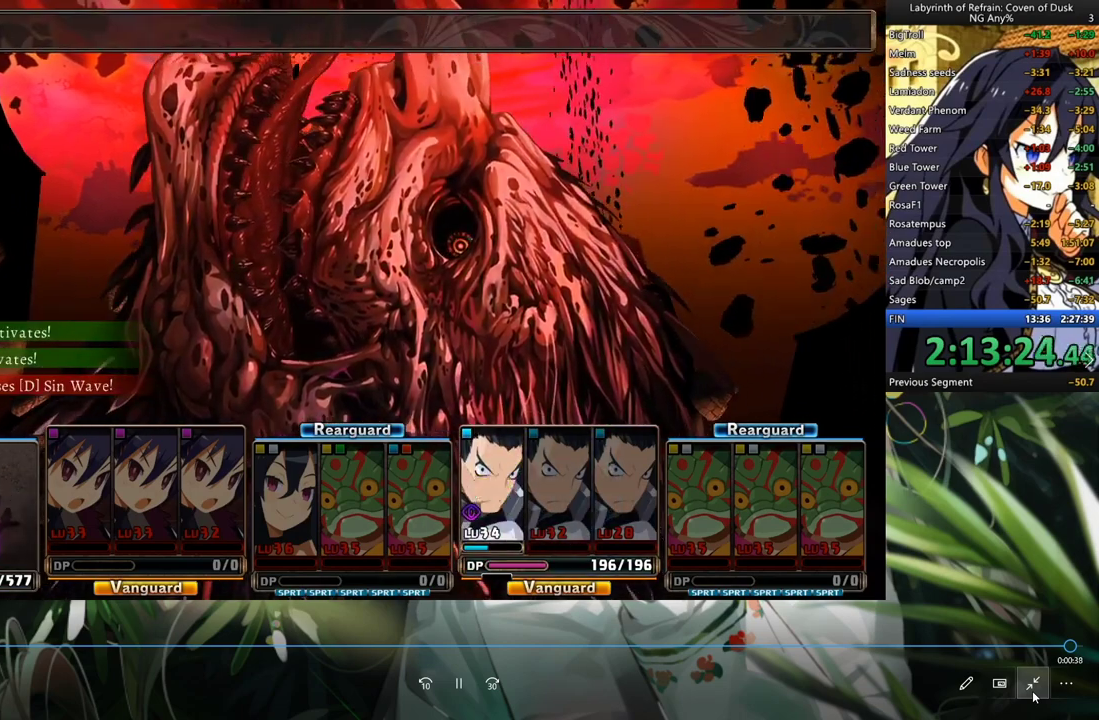
{"dt_ms": 500, "buttons": ["R1"], "left_stick": "center", "right_stick": "center", "events": []}
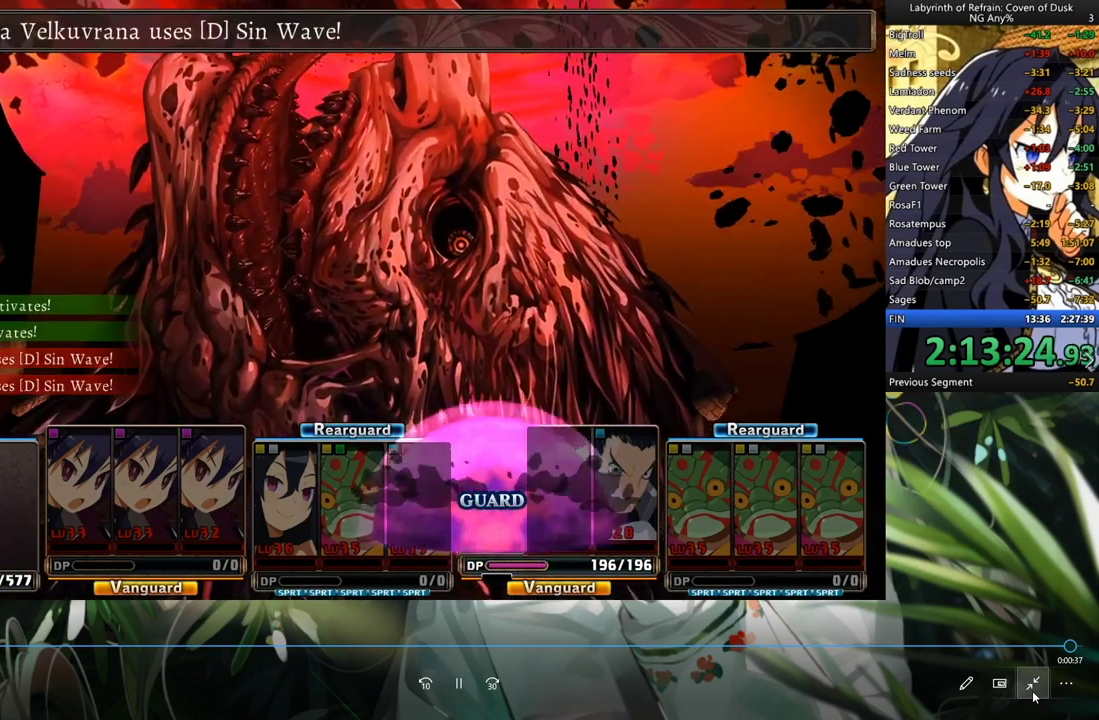
{"dt_ms": 500, "buttons": ["R1"], "left_stick": "center", "right_stick": "center", "events": []}
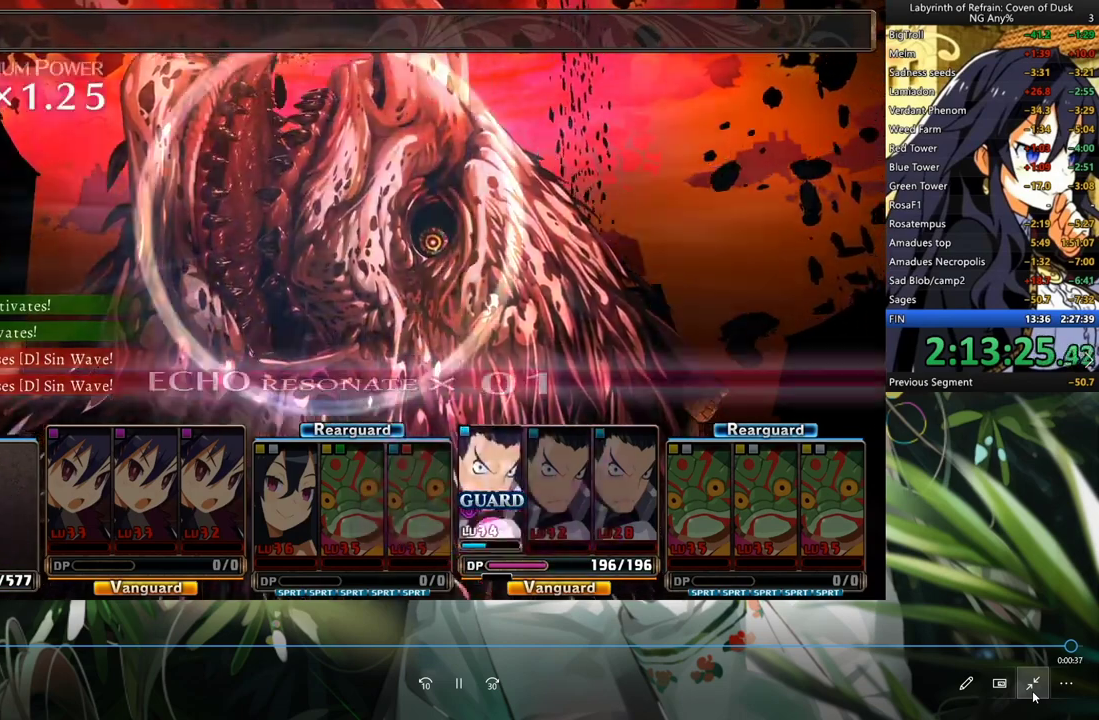
{"dt_ms": 500, "buttons": ["R1"], "left_stick": "center", "right_stick": "center", "events": []}
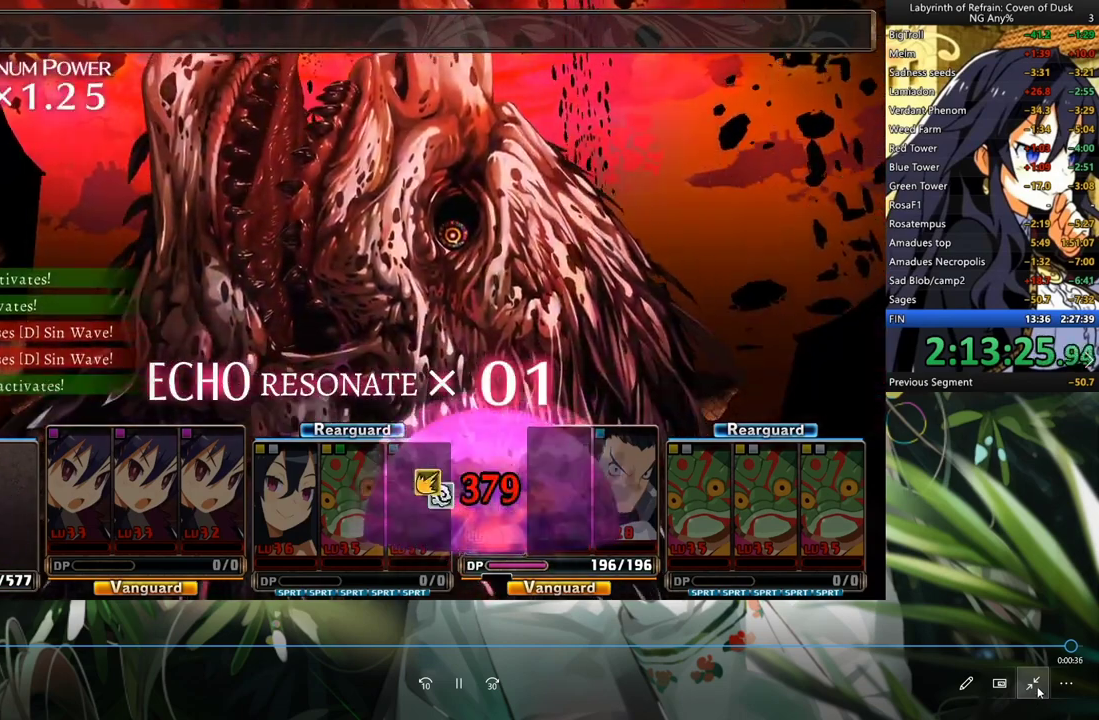
{"dt_ms": 500, "buttons": ["R1"], "left_stick": "center", "right_stick": "center", "events": []}
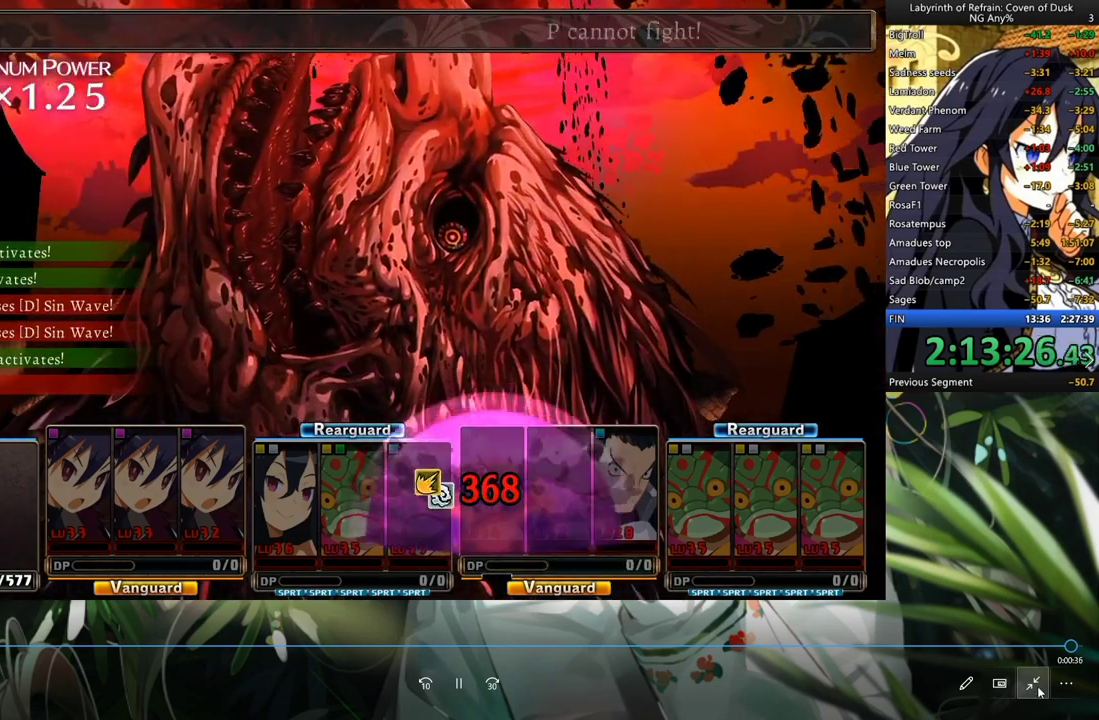
{"dt_ms": 500, "buttons": ["R1"], "left_stick": "center", "right_stick": "center", "events": []}
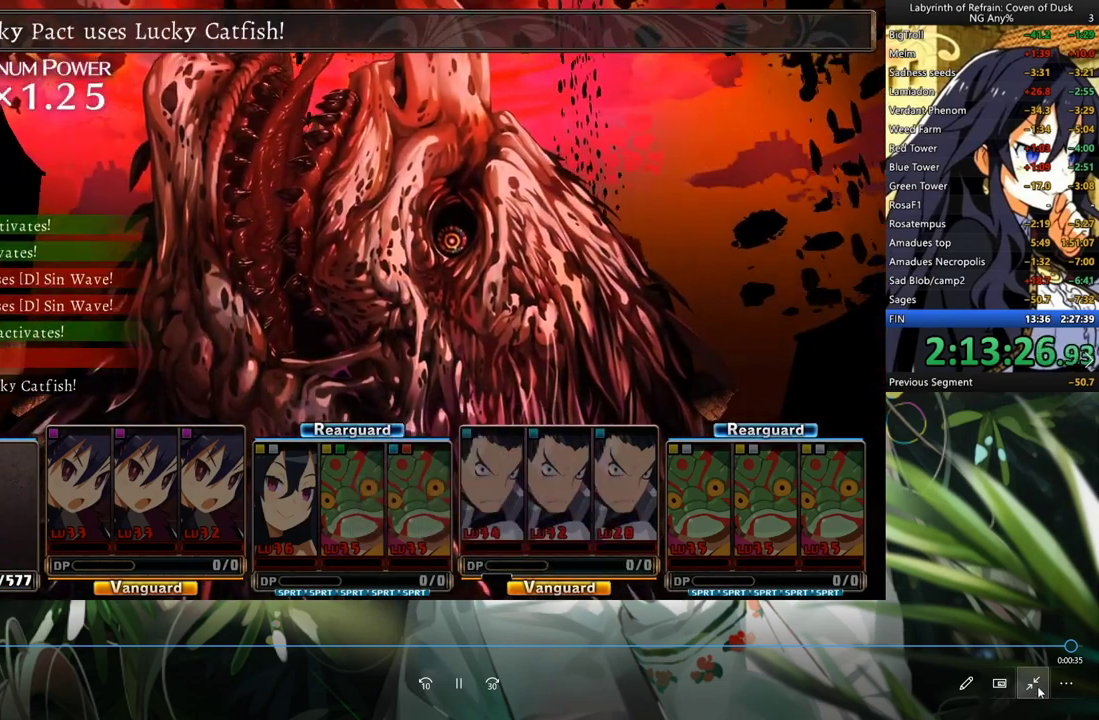
{"dt_ms": 500, "buttons": ["R1"], "left_stick": "center", "right_stick": "center", "events": []}
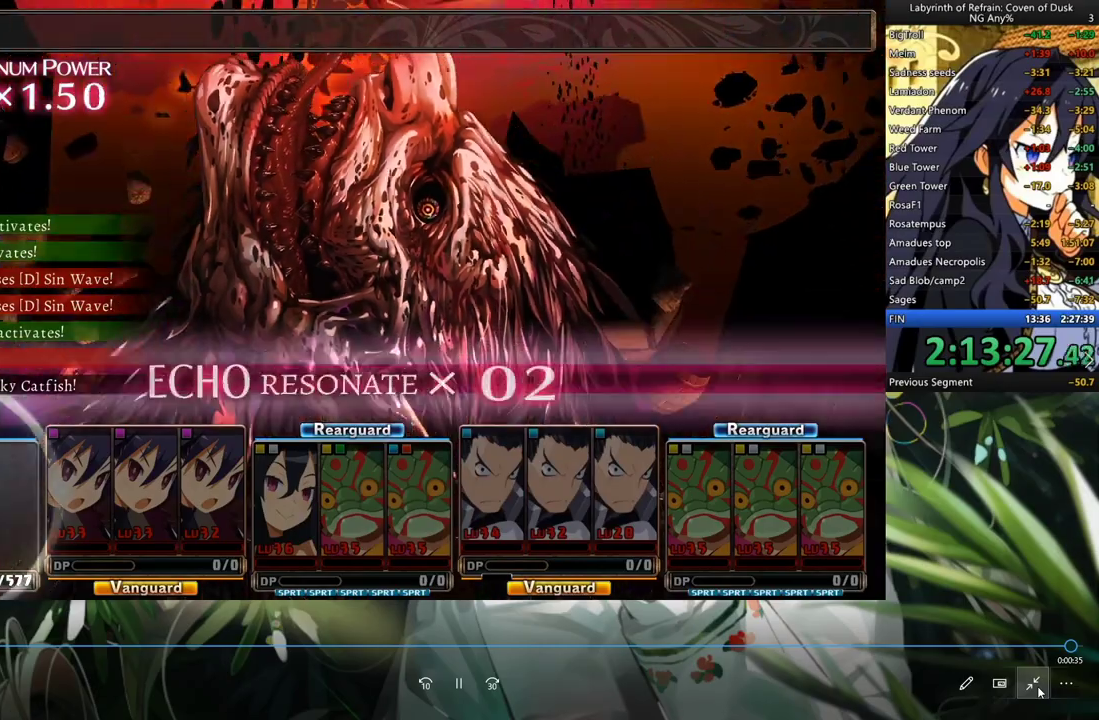
{"dt_ms": 500, "buttons": ["R1"], "left_stick": "center", "right_stick": "center", "events": []}
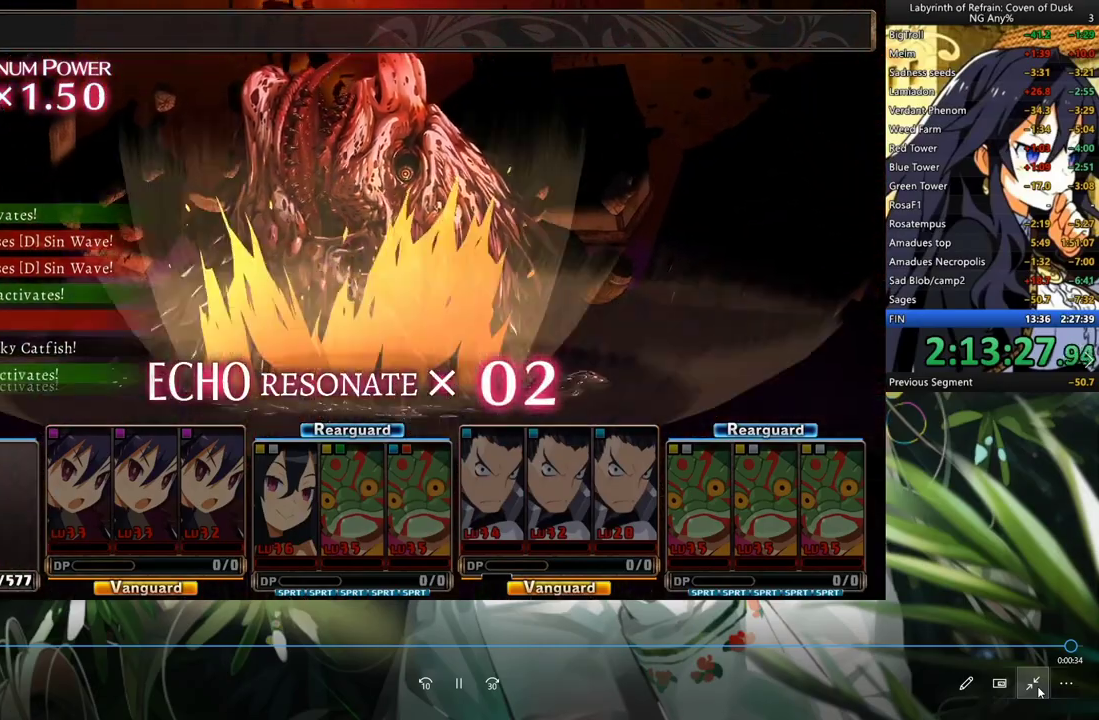
{"dt_ms": 500, "buttons": ["R1"], "left_stick": "center", "right_stick": "center", "events": []}
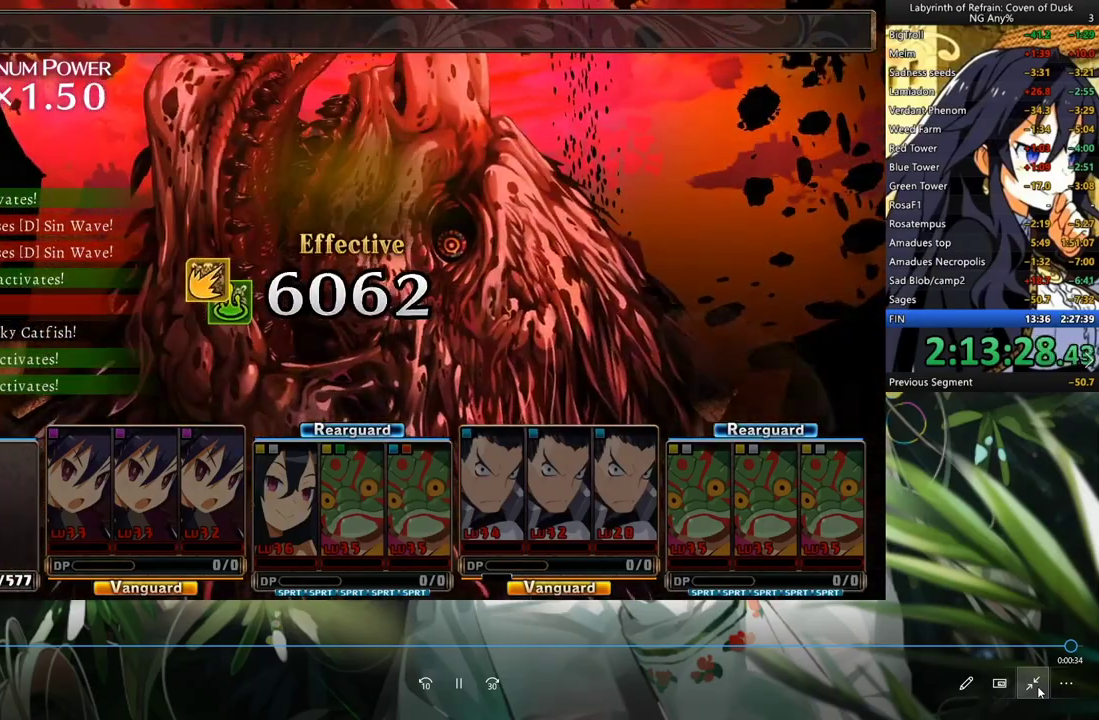
{"dt_ms": 500, "buttons": ["R1"], "left_stick": "center", "right_stick": "center", "events": []}
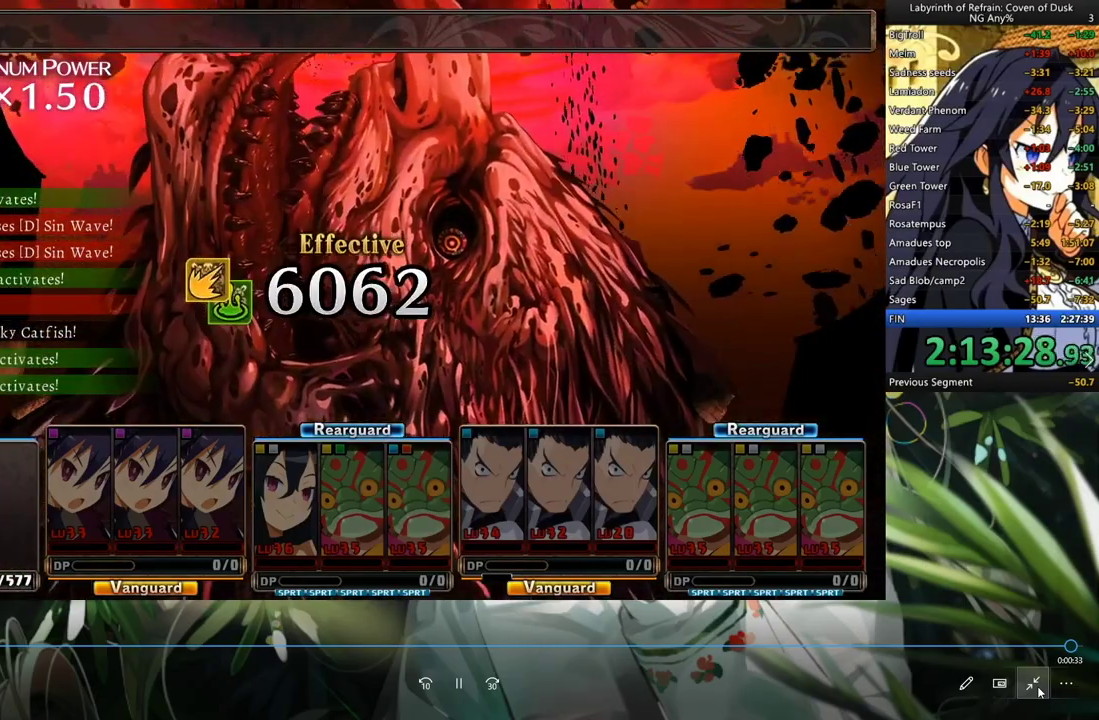
{"dt_ms": 500, "buttons": ["DPAD_DOWN"], "left_stick": "center", "right_stick": "center"}
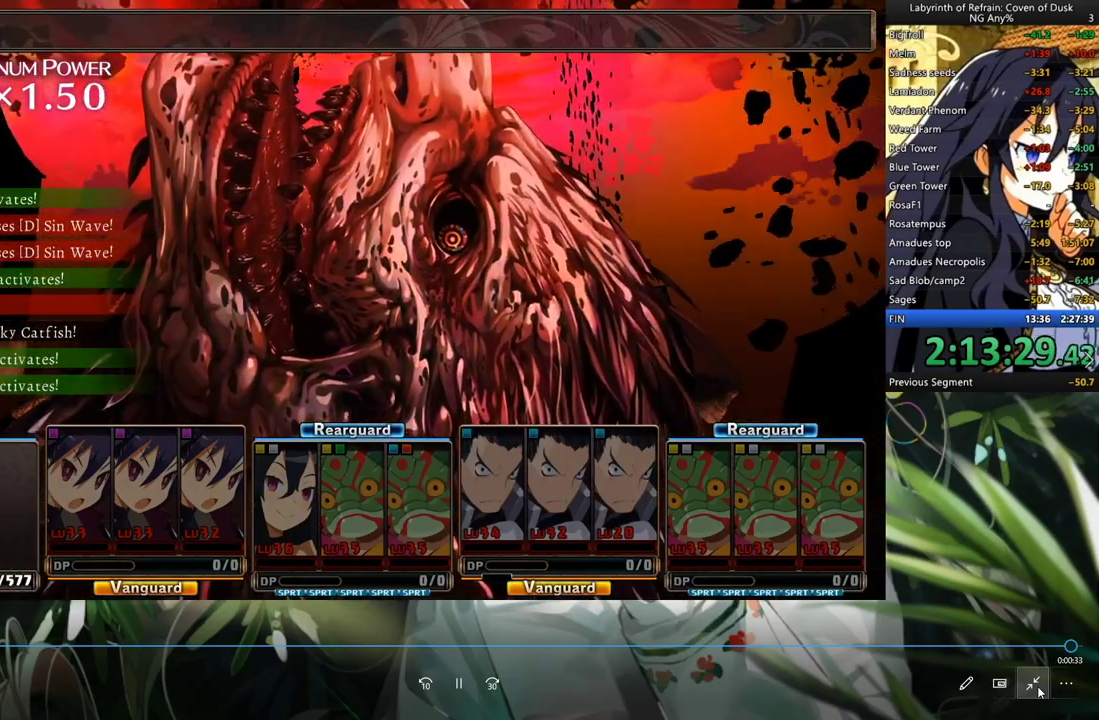
{"dt_ms": 500, "buttons": ["A", "DPAD_DOWN"], "left_stick": "center", "right_stick": "center", "events": [[133, "DPAD_DOWN", "up"], [300, "DPAD_DOWN", "down"], [400, "A", "down"], [433, "DPAD_DOWN", "up"], [500, "DPAD_DOWN", "down"]]}
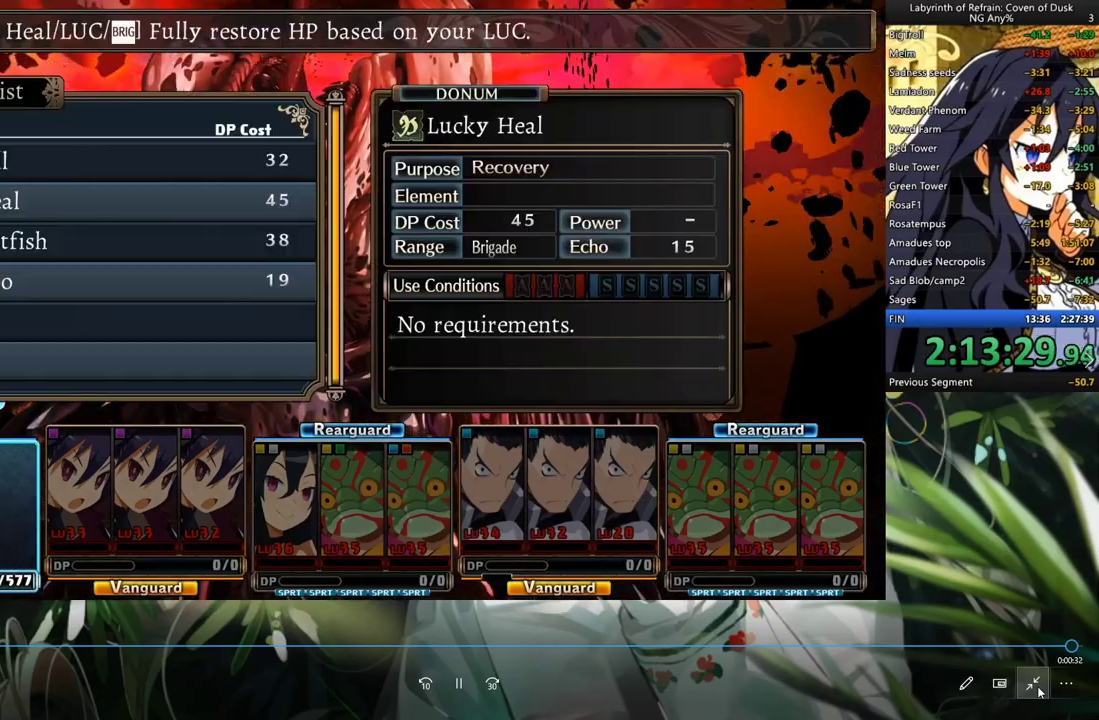
{"dt_ms": 1000, "buttons": ["R1"], "left_stick": "center", "right_stick": "center"}
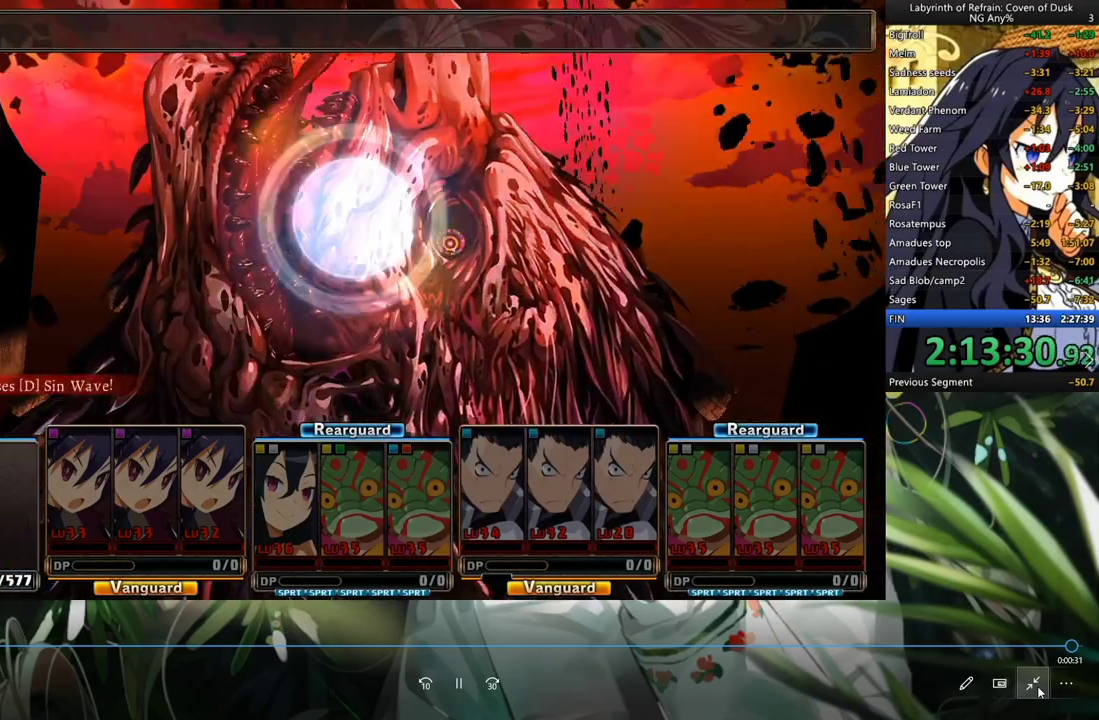
{"dt_ms": 500, "buttons": ["R1"], "left_stick": "center", "right_stick": "center", "events": []}